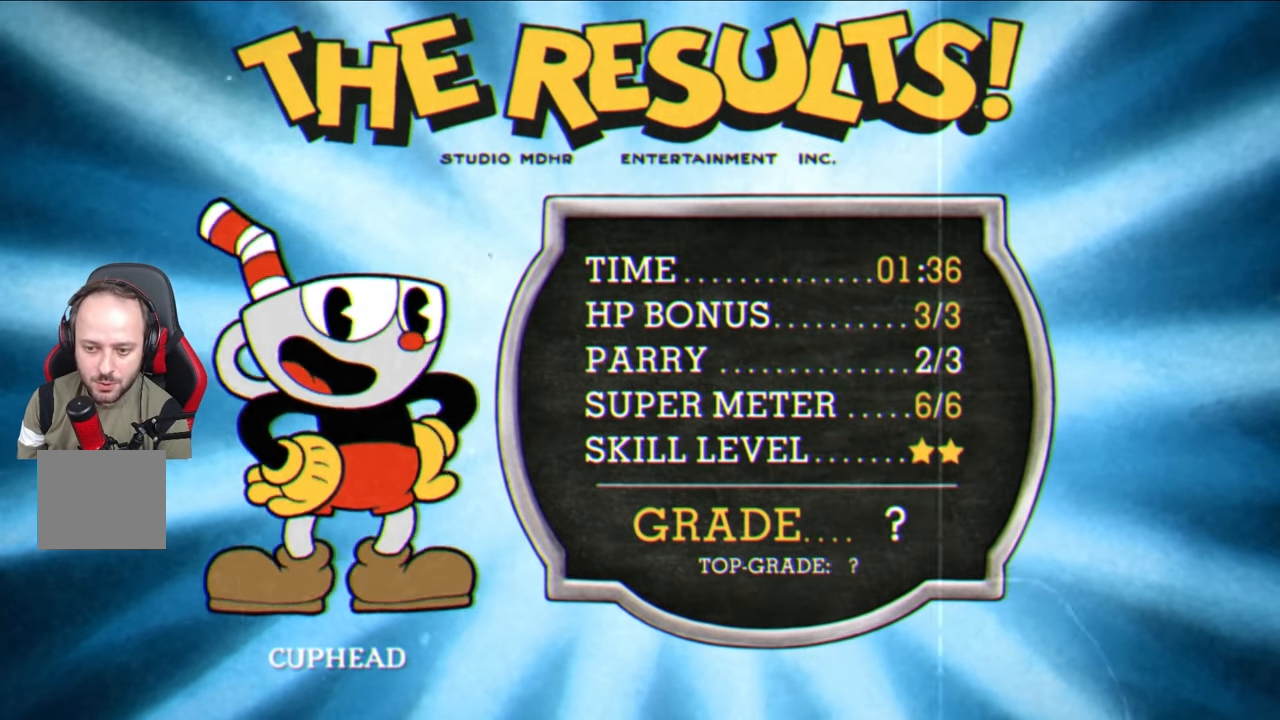
Gameplay with a controller (PlayStation layout); each line is a JSON object with the inputs held at the frame after it. "events" lists button and stick changes between this image and that frame as [ms after this image, input, new state], when the widget could be followed in between.
{"buttons": [], "left_stick": "center", "right_stick": "center", "events": [[150, "CROSS", "up"], [300, "CROSS", "down"], [467, "CROSS", "up"]]}
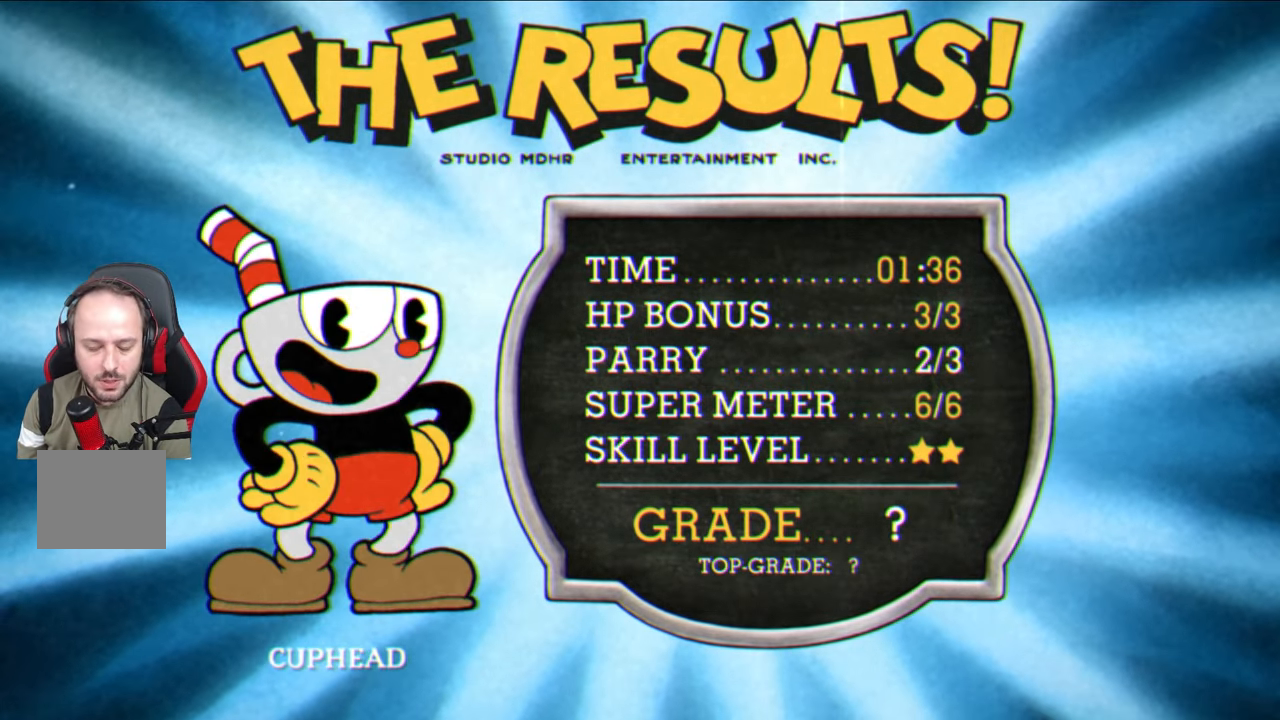
{"buttons": [], "left_stick": "center", "right_stick": "center", "events": [[100, "CROSS", "down"], [233, "CROSS", "up"], [333, "CROSS", "down"], [450, "CROSS", "up"]]}
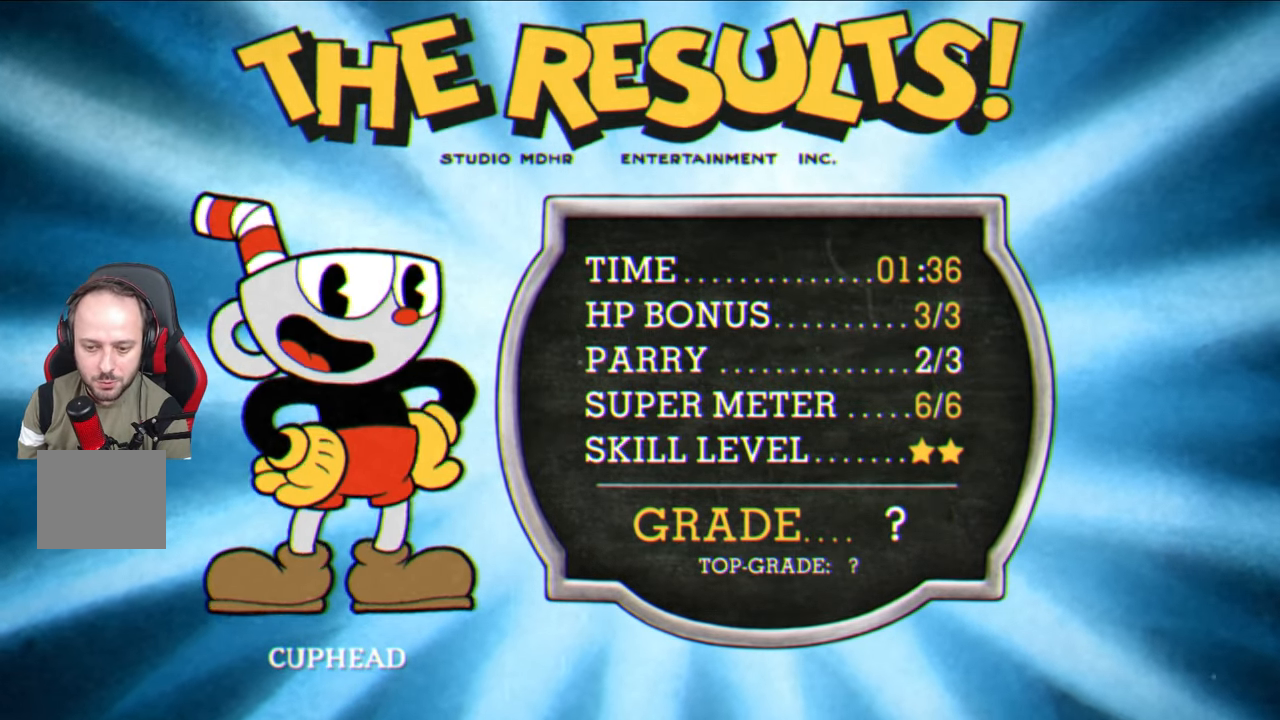
{"buttons": ["CROSS"], "left_stick": "center", "right_stick": "center", "events": [[50, "CROSS", "down"], [150, "CROSS", "up"], [400, "CROSS", "down"]]}
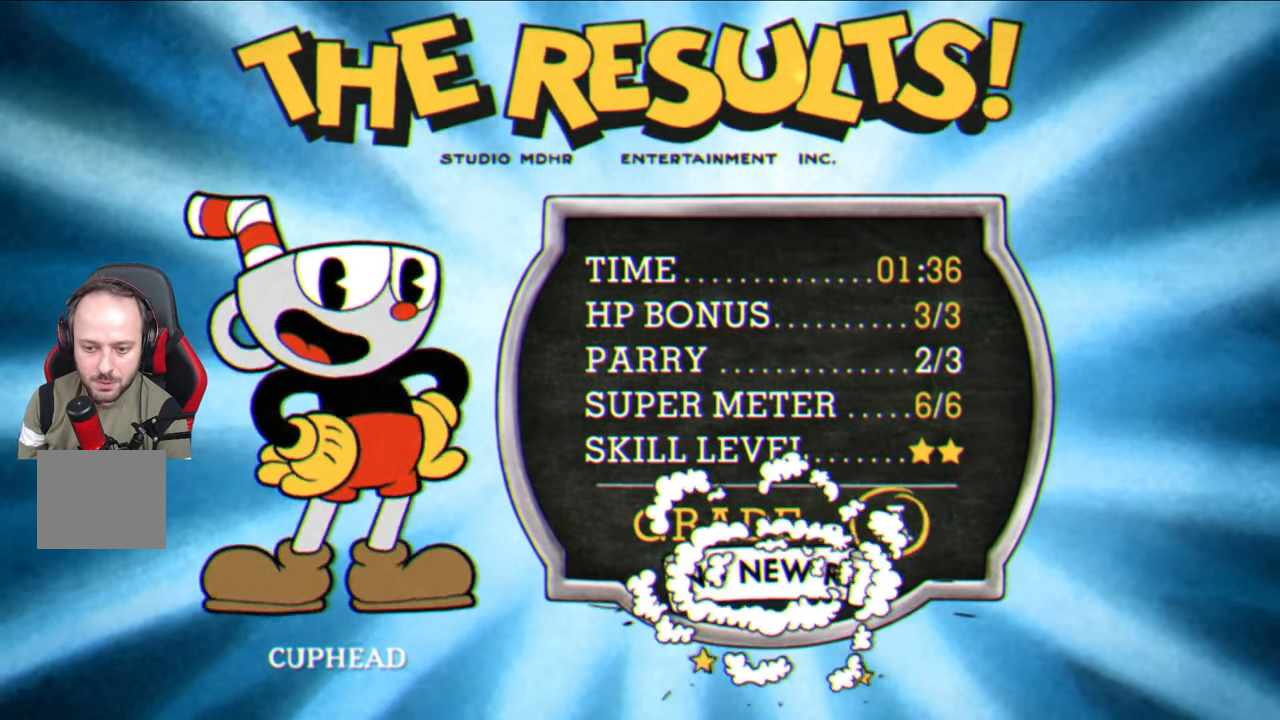
{"buttons": [], "left_stick": "center", "right_stick": "center", "events": [[500, "CROSS", "up"]]}
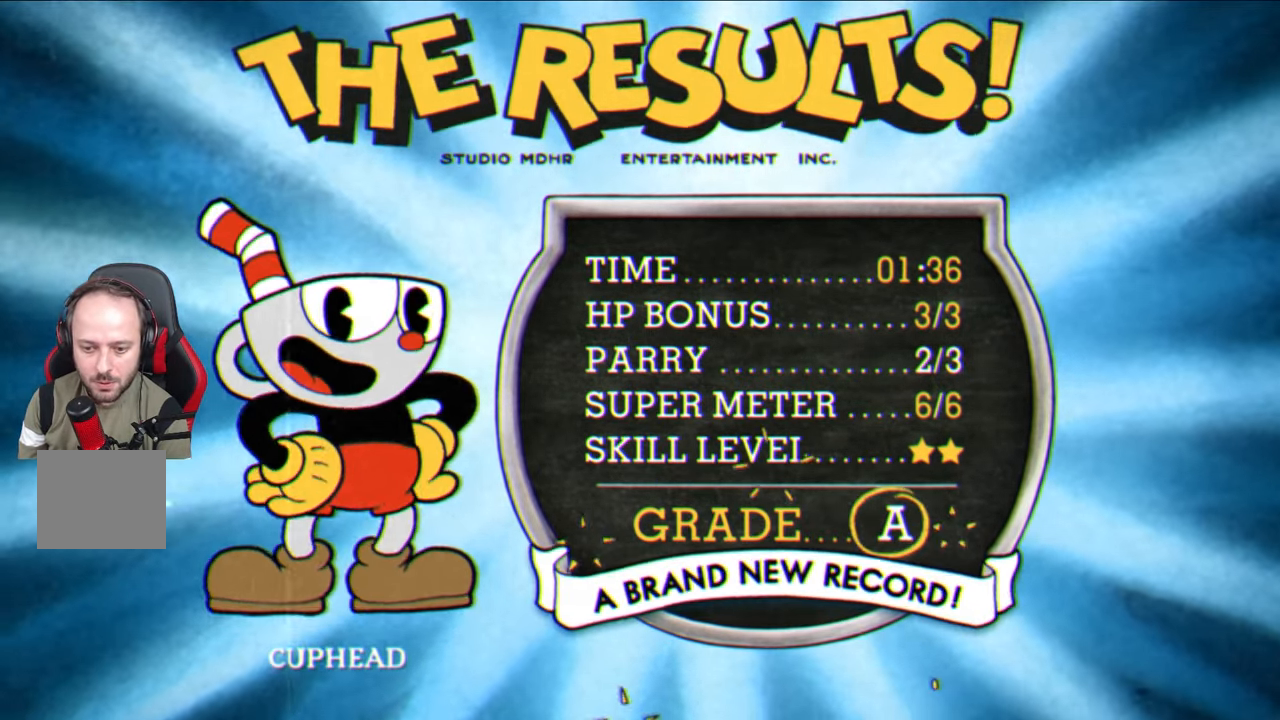
{"buttons": ["CROSS"], "left_stick": "center", "right_stick": "center", "events": [[100, "CROSS", "down"], [233, "CROSS", "up"], [317, "CROSS", "down"], [433, "CROSS", "up"], [500, "CROSS", "down"]]}
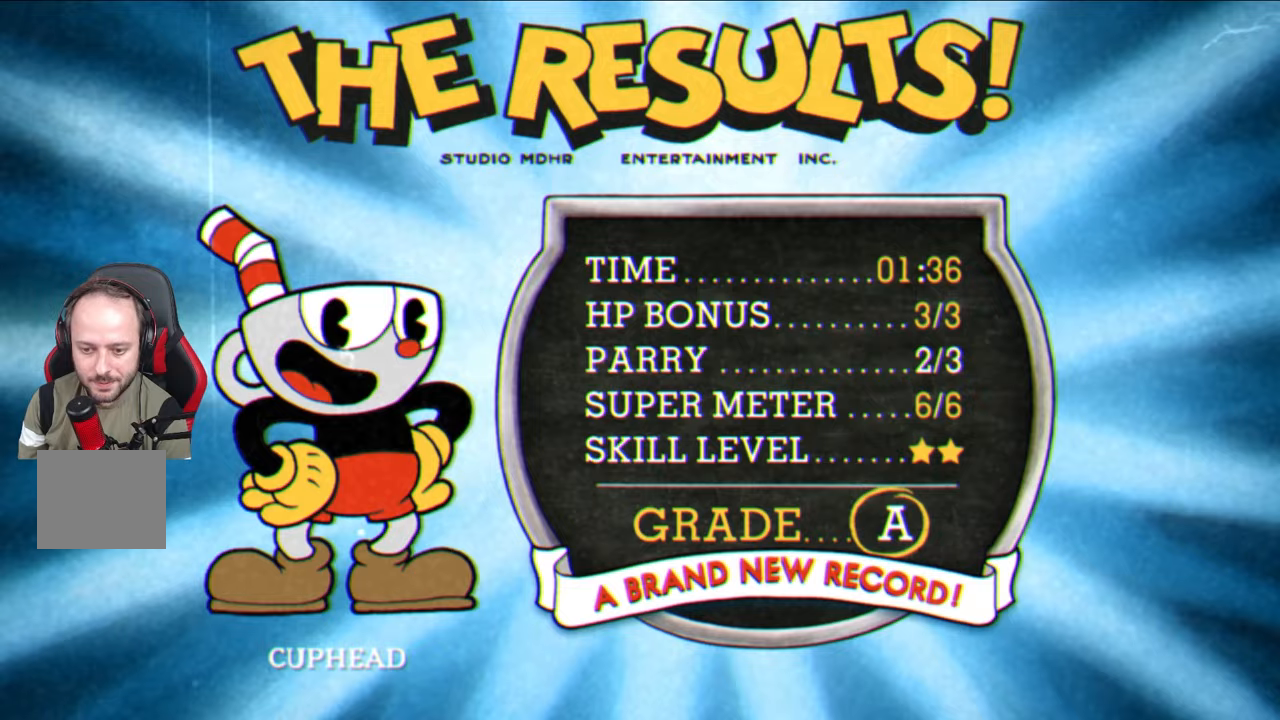
{"buttons": [], "left_stick": "center", "right_stick": "center", "events": [[100, "CROSS", "up"], [167, "CROSS", "down"], [267, "CROSS", "up"]]}
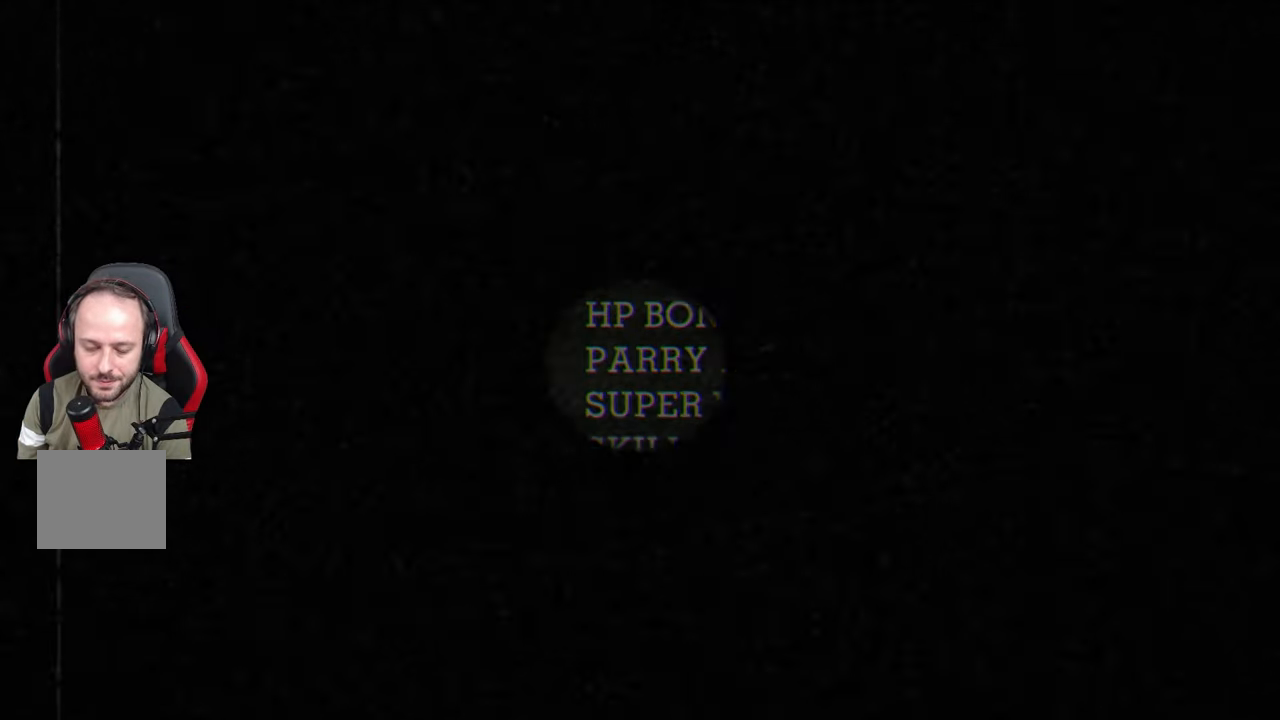
{"buttons": [], "left_stick": "center", "right_stick": "center", "events": []}
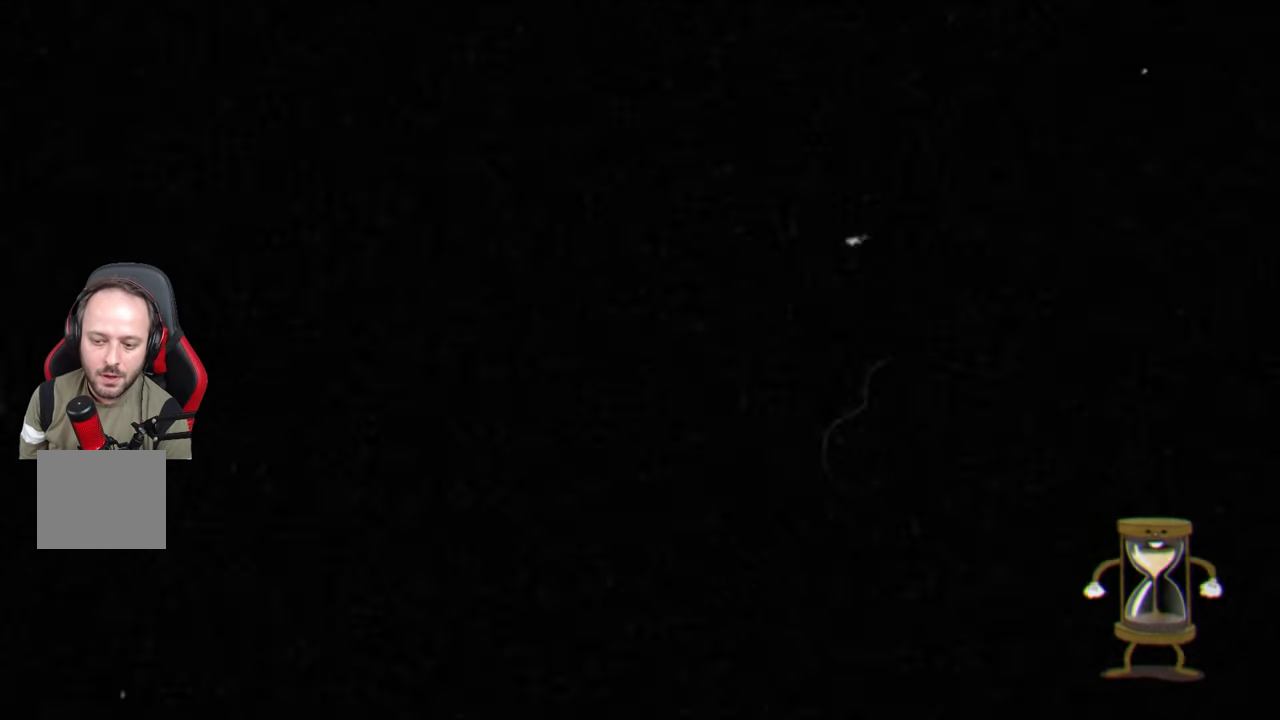
{"buttons": [], "left_stick": "center", "right_stick": "center", "events": []}
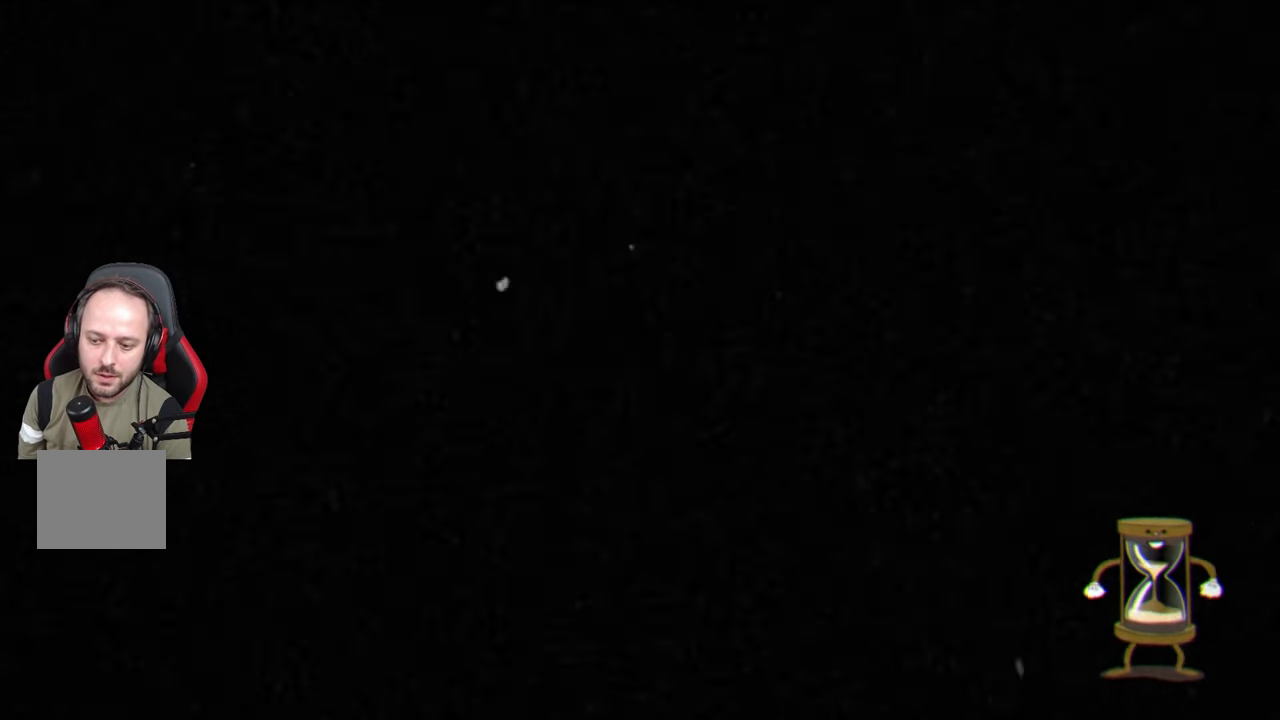
{"buttons": [], "left_stick": "center", "right_stick": "center", "events": []}
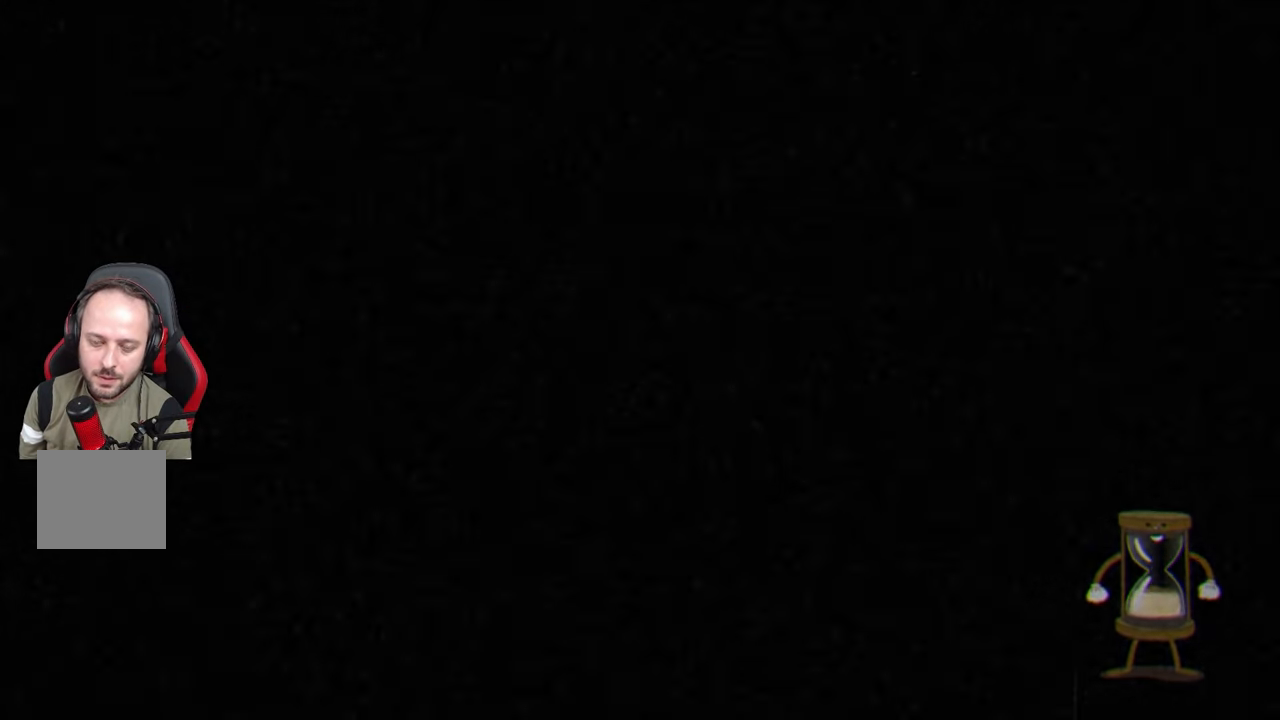
{"buttons": [], "left_stick": "center", "right_stick": "center", "events": []}
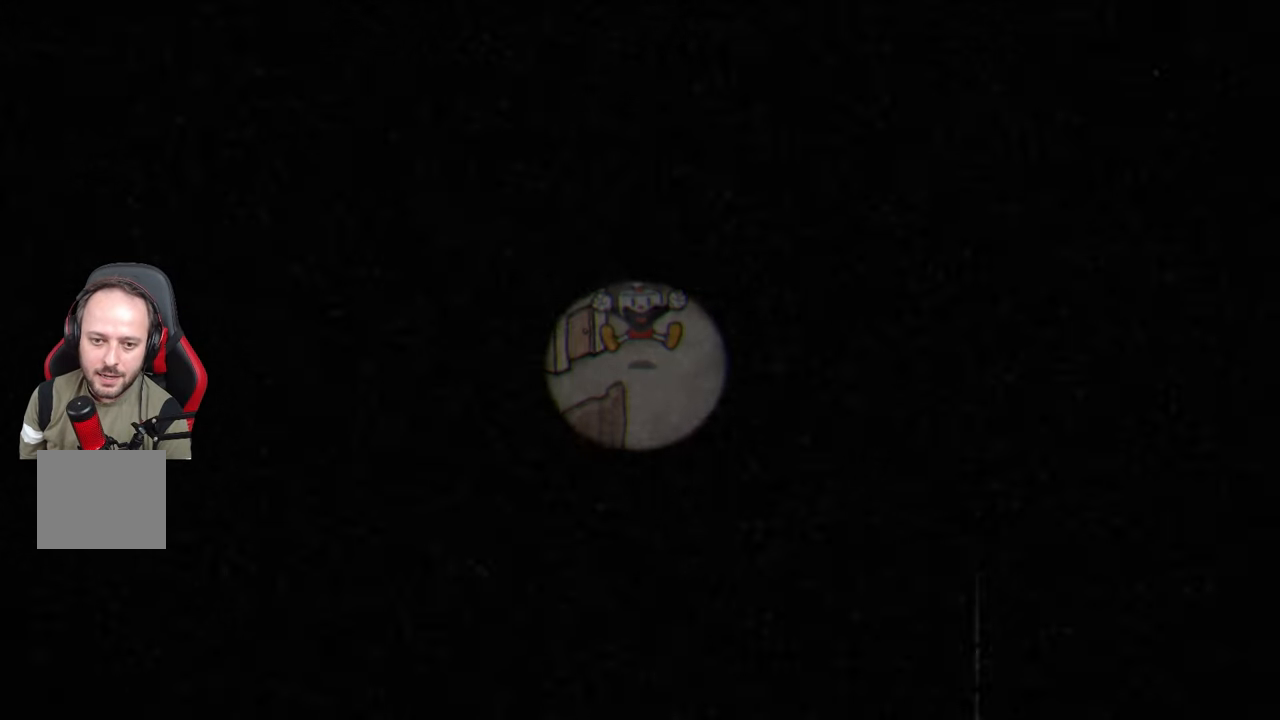
{"buttons": [], "left_stick": "center", "right_stick": "center", "events": []}
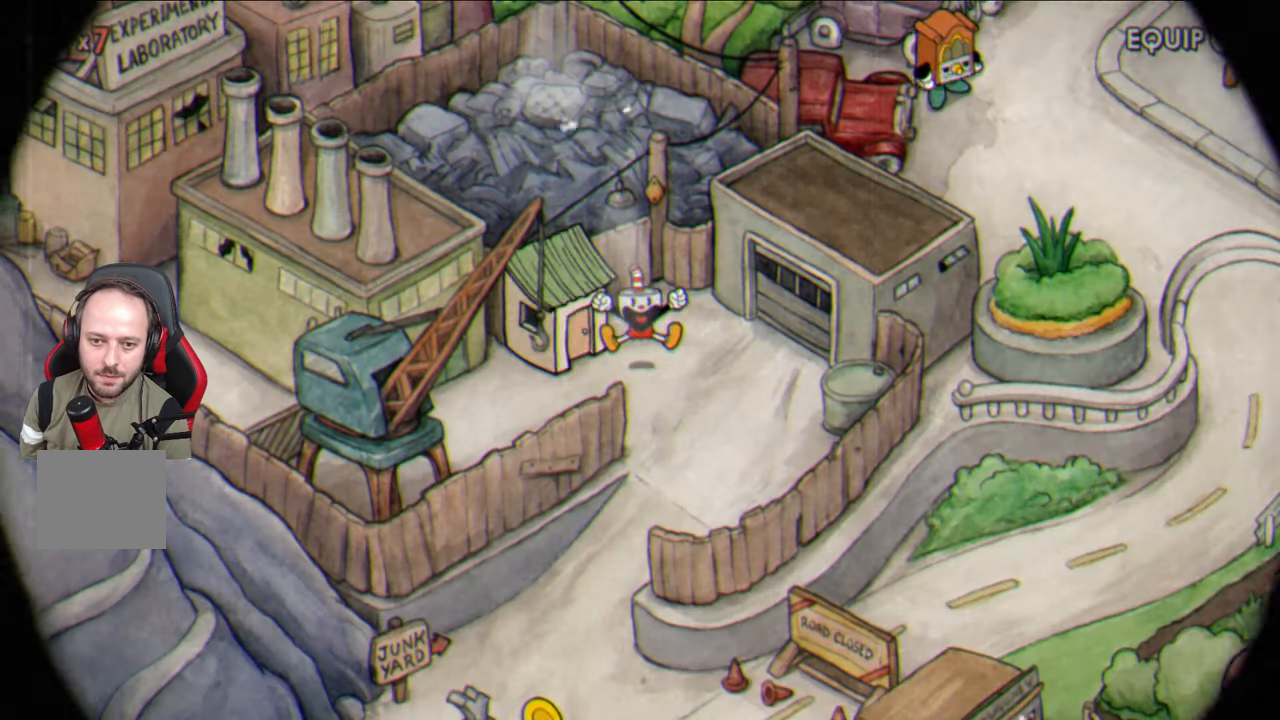
{"buttons": [], "left_stick": "center", "right_stick": "center", "events": []}
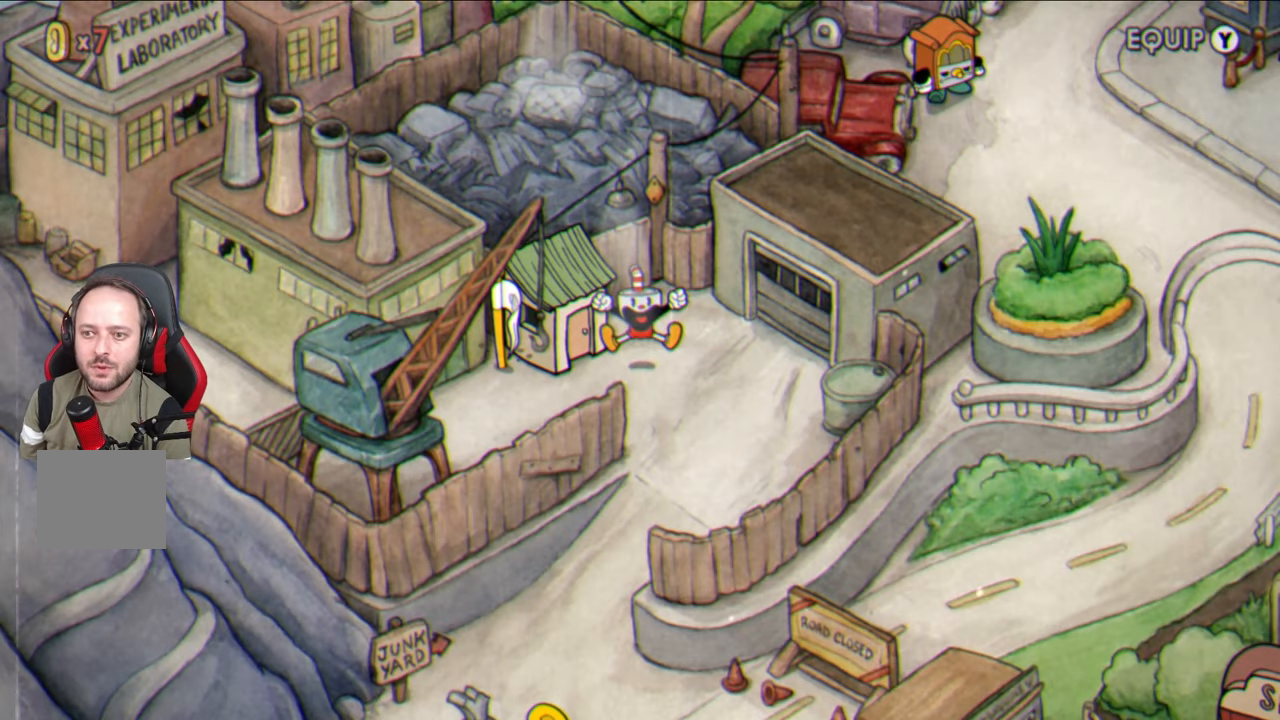
{"buttons": [], "left_stick": "center", "right_stick": "center", "events": []}
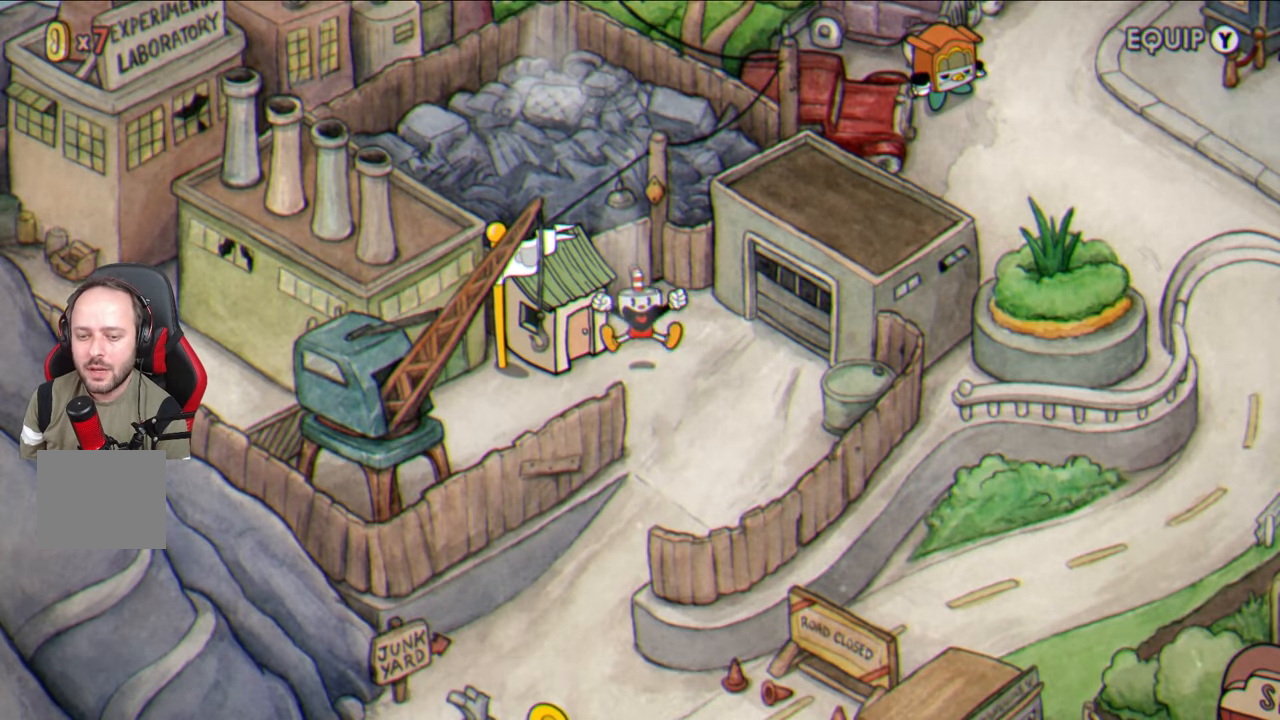
{"buttons": [], "left_stick": "down", "right_stick": "center", "events": [[400, "left_stick", "down"]]}
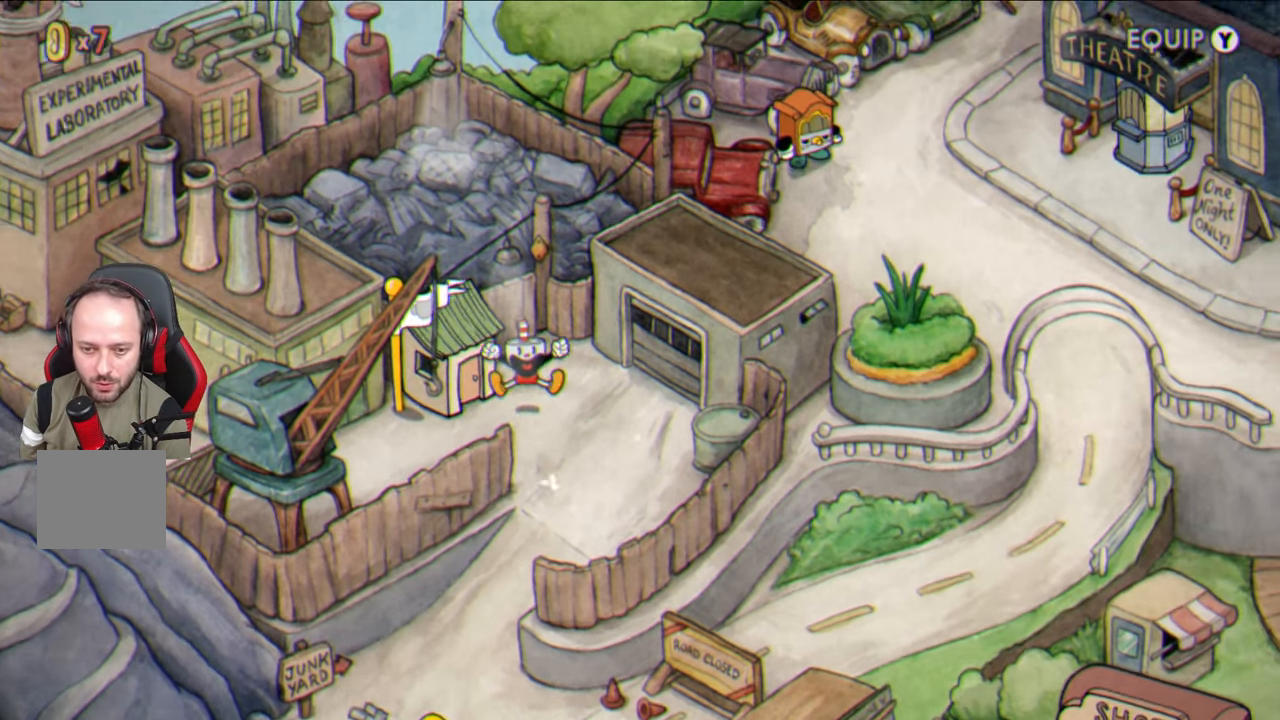
{"buttons": [], "left_stick": "down", "right_stick": "center", "events": []}
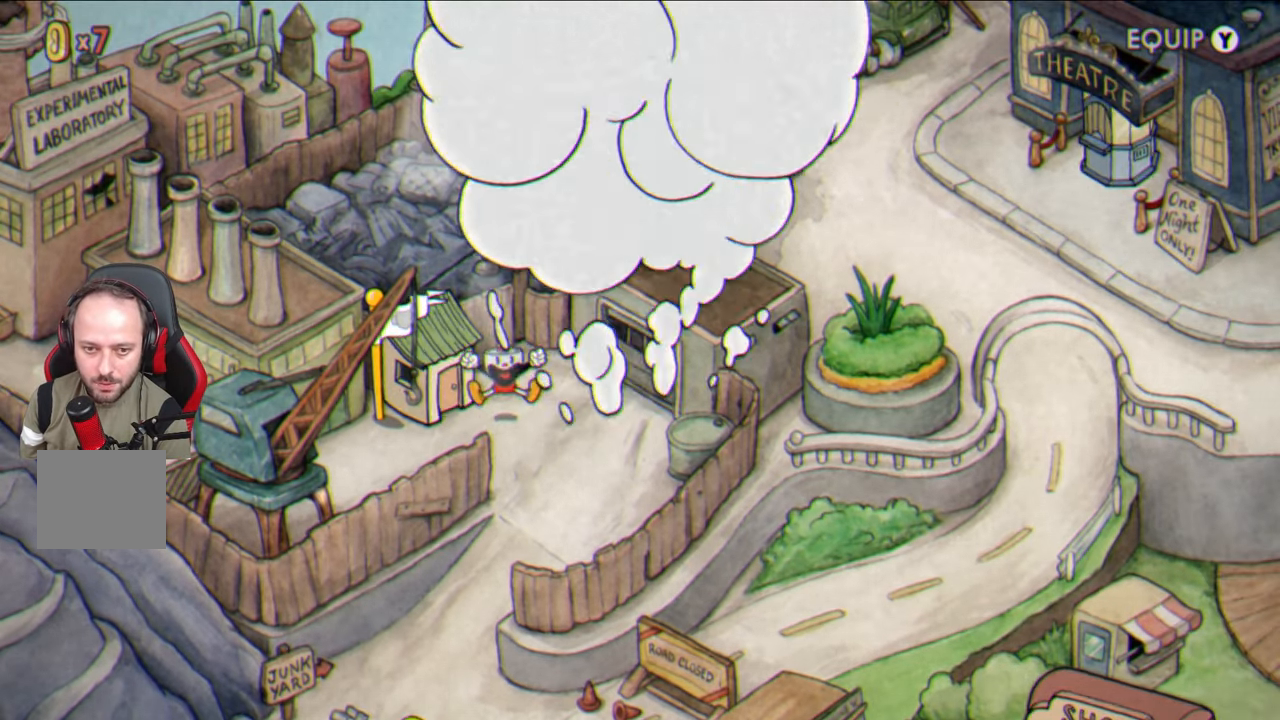
{"buttons": [], "left_stick": "down", "right_stick": "center", "events": []}
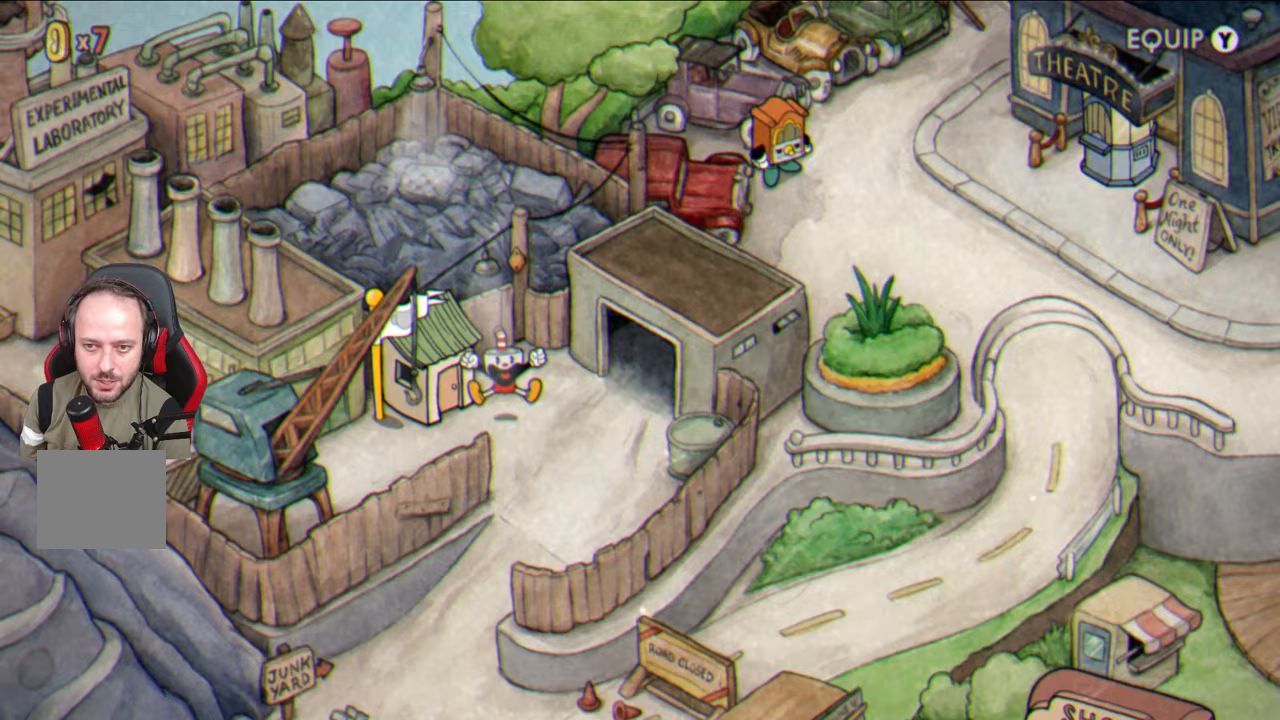
{"buttons": [], "left_stick": "down-right", "right_stick": "center", "events": [[83, "left_stick", "down-right"]]}
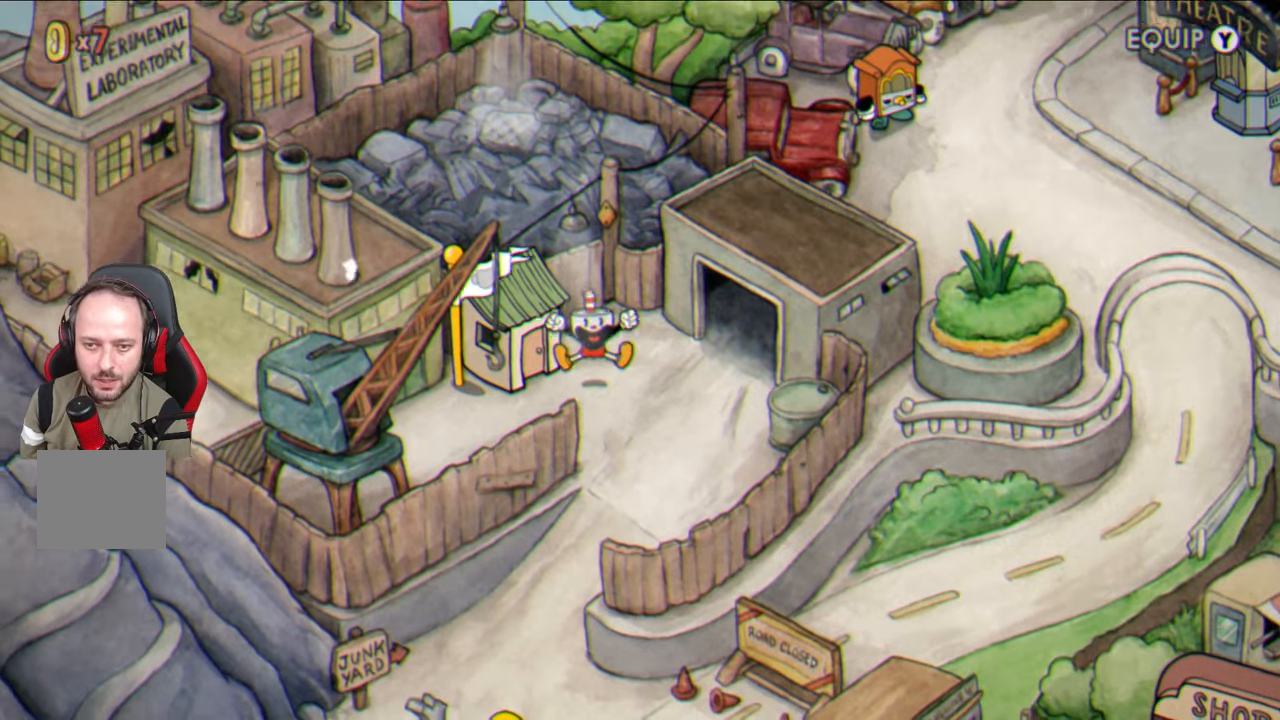
{"buttons": [], "left_stick": "down-right", "right_stick": "center", "events": []}
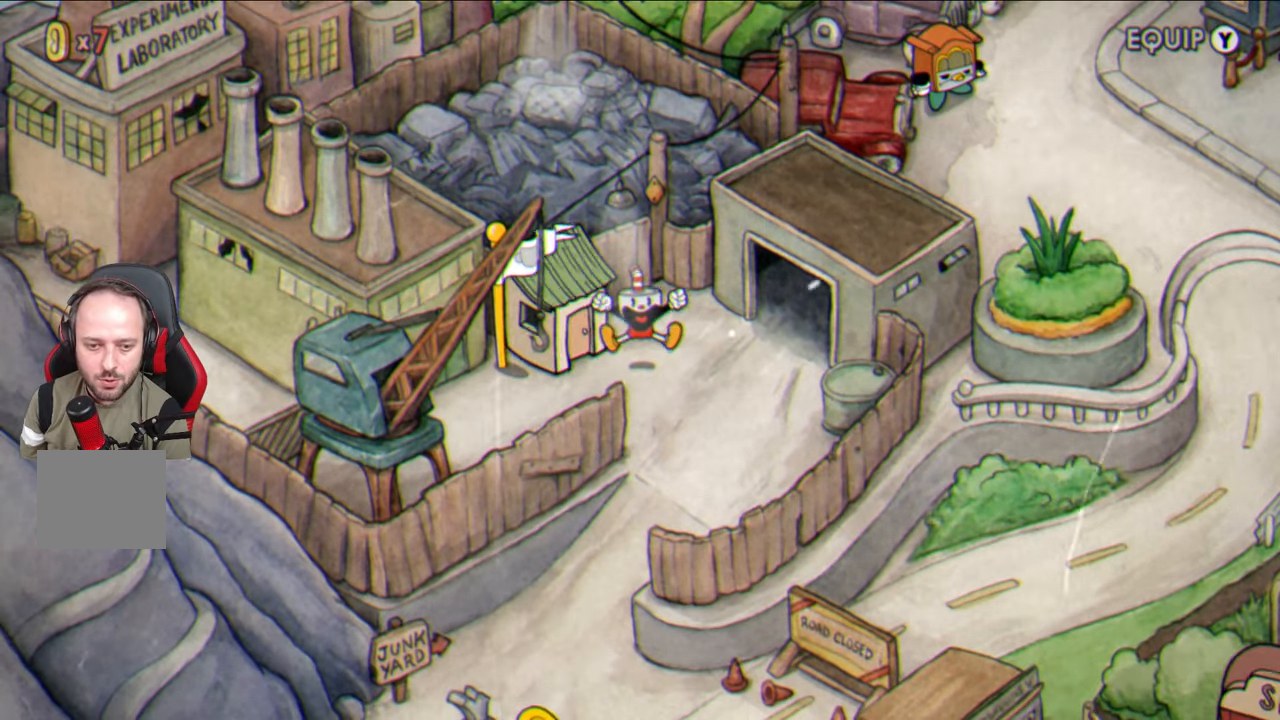
{"buttons": [], "left_stick": "down-right", "right_stick": "center", "events": []}
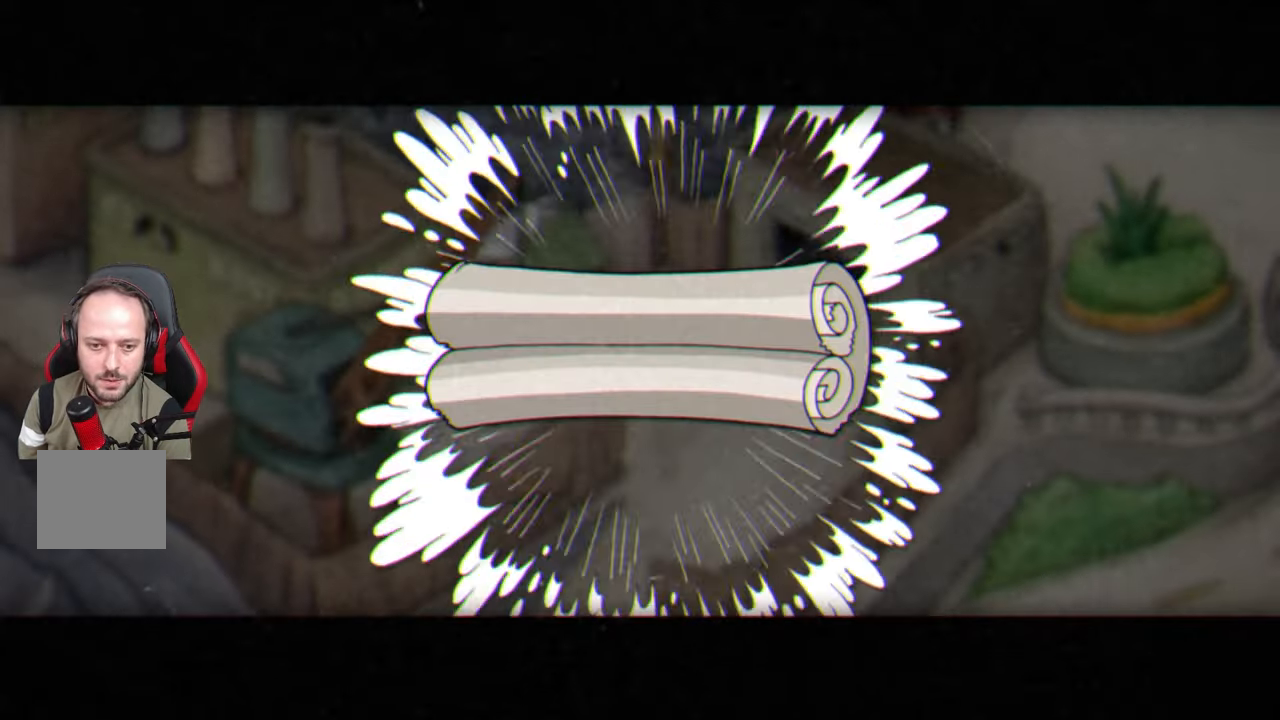
{"buttons": ["CROSS"], "left_stick": "center", "right_stick": "center", "events": [[100, "left_stick", "center"], [217, "CROSS", "down"], [350, "CROSS", "up"], [417, "CROSS", "down"]]}
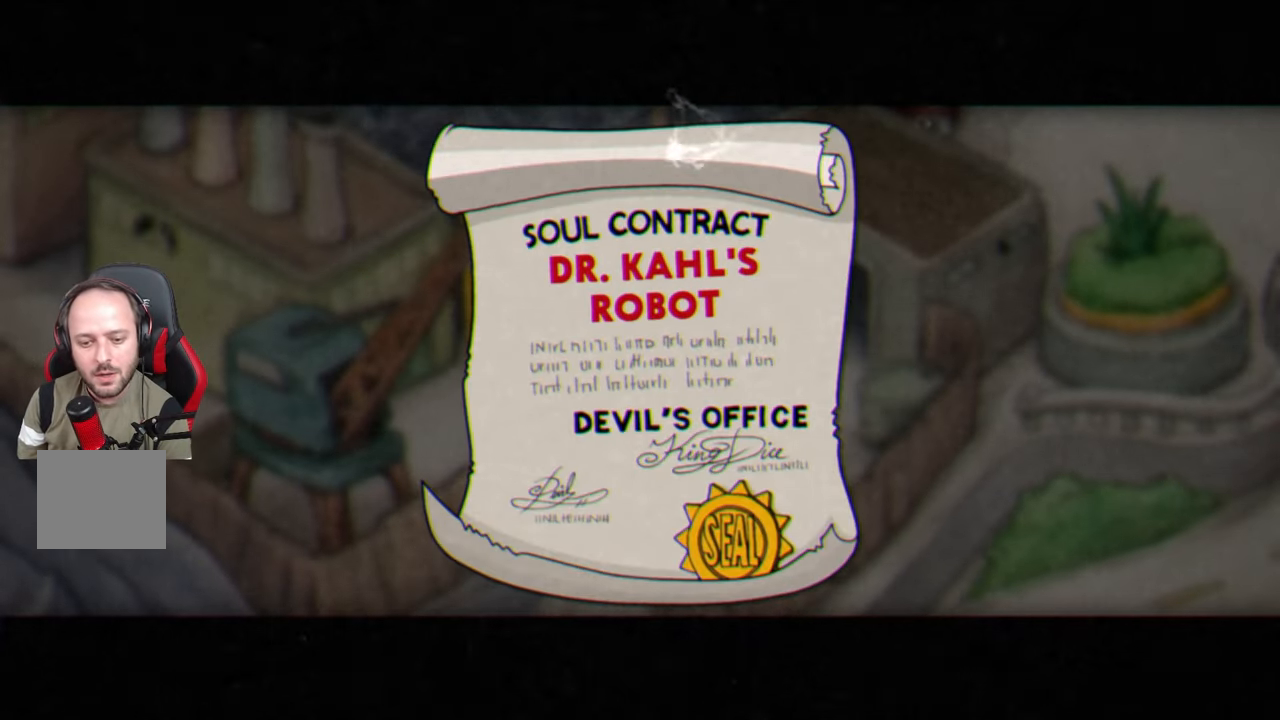
{"buttons": ["CROSS"], "left_stick": "center", "right_stick": "center", "events": [[33, "CROSS", "up"], [100, "CROSS", "down"], [200, "CROSS", "up"], [267, "CROSS", "down"], [350, "CROSS", "up"], [433, "CROSS", "down"]]}
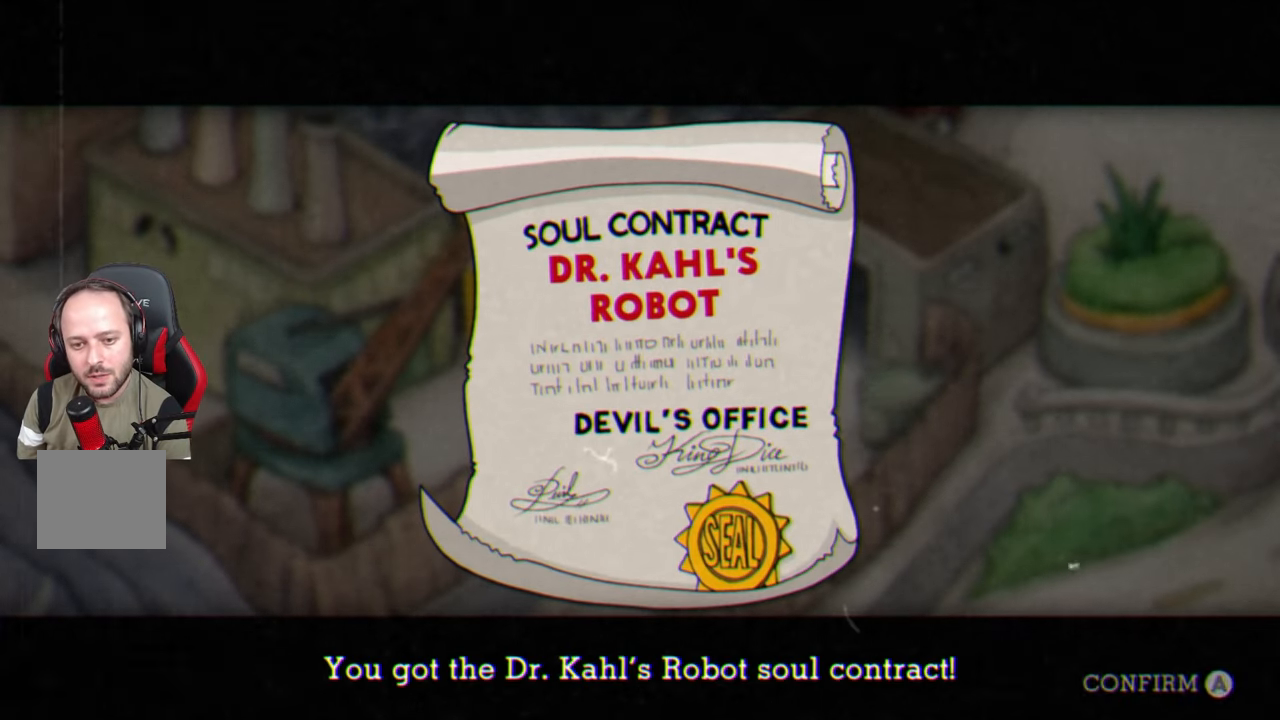
{"buttons": [], "left_stick": "right", "right_stick": "center", "events": [[17, "CROSS", "up"], [100, "CROSS", "down"], [200, "CROSS", "up"], [267, "left_stick", "right"]]}
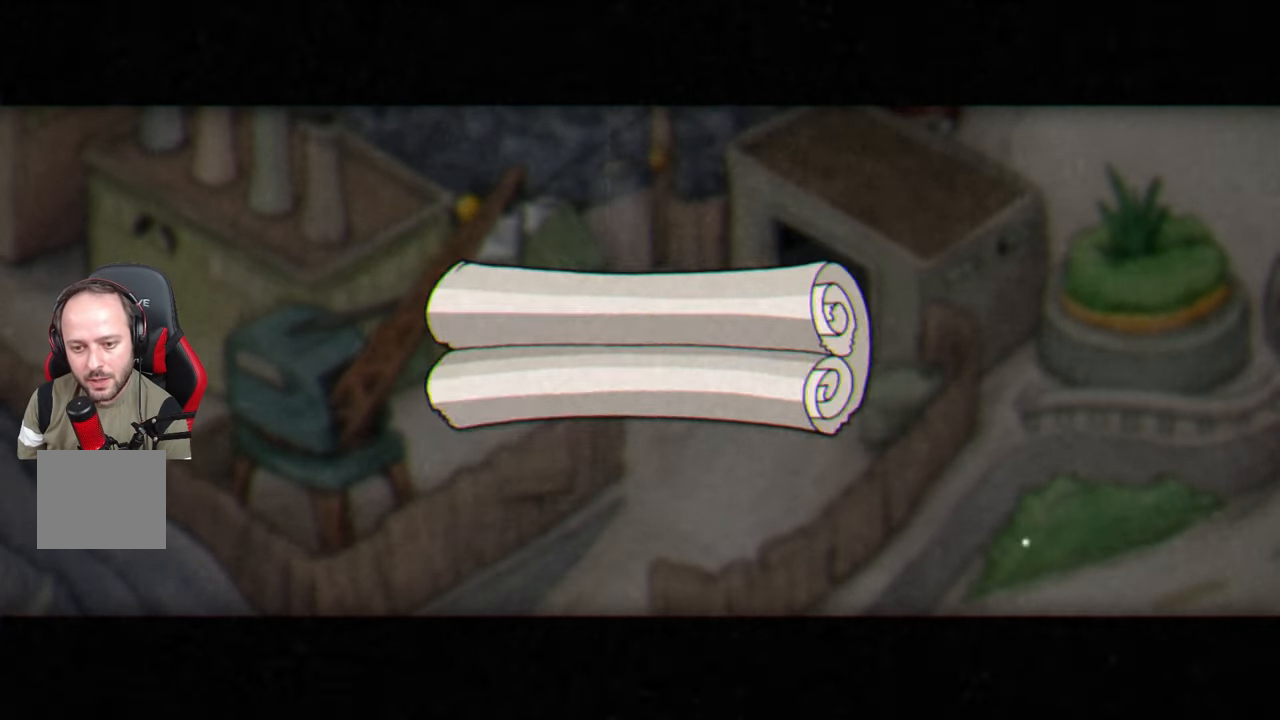
{"buttons": [], "left_stick": "right", "right_stick": "center", "events": []}
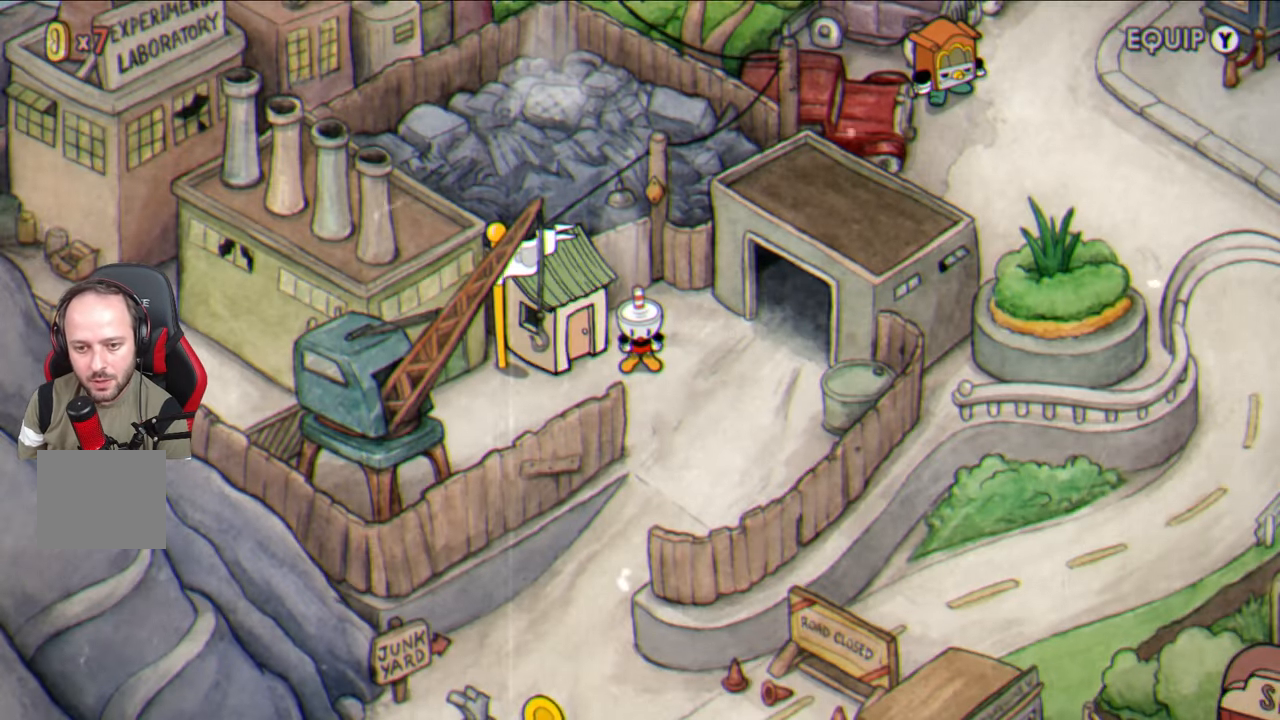
{"buttons": [], "left_stick": "right", "right_stick": "center", "events": []}
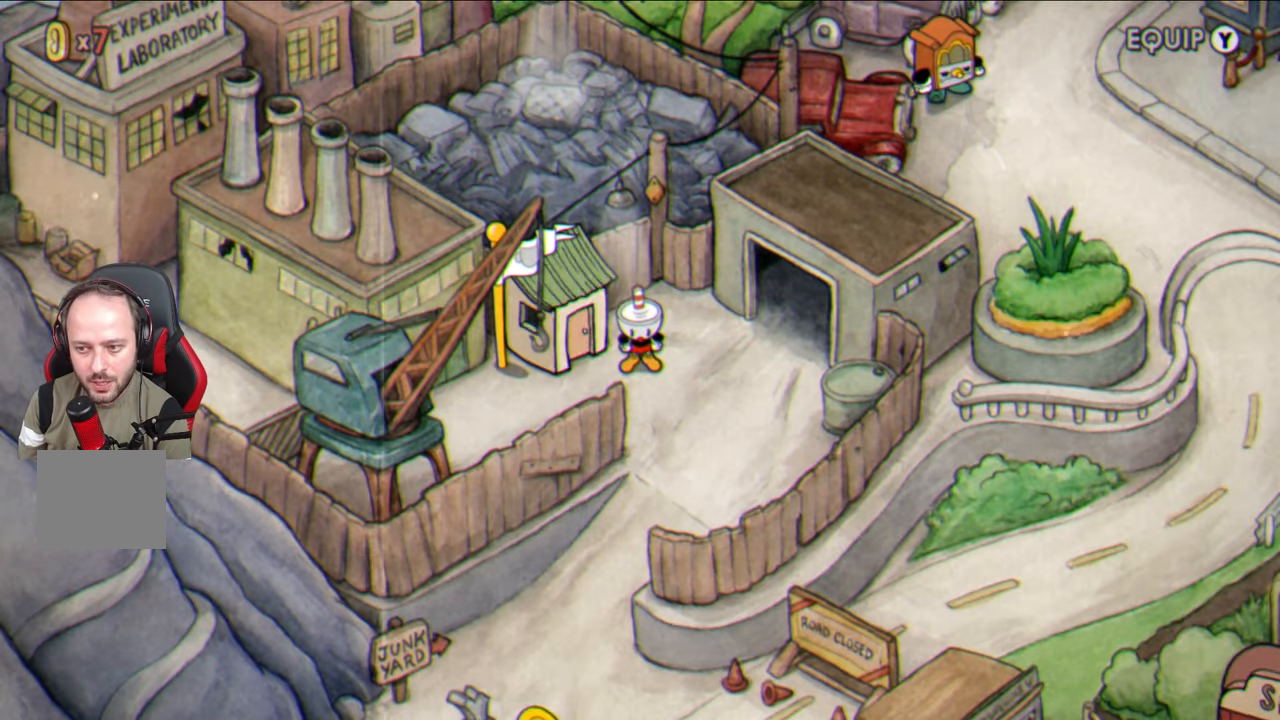
{"buttons": [], "left_stick": "right", "right_stick": "center", "events": []}
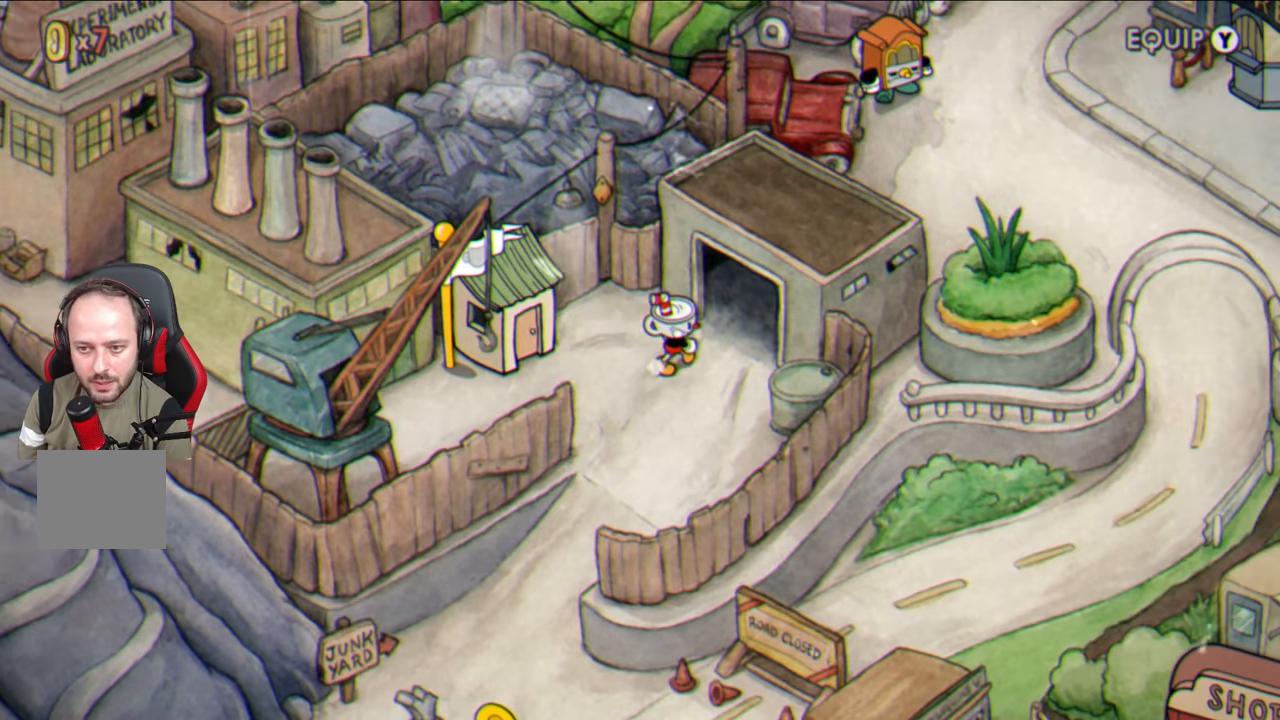
{"buttons": [], "left_stick": "up-right", "right_stick": "center", "events": [[17, "left_stick", "up-right"]]}
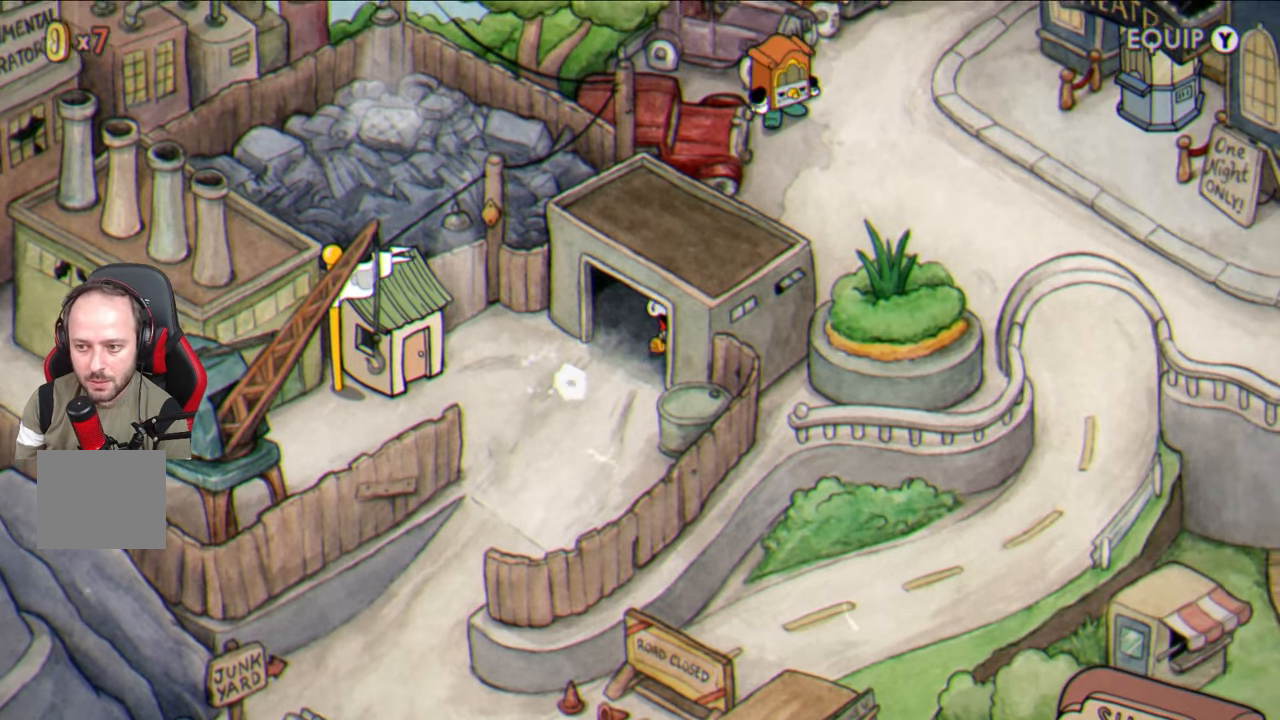
{"buttons": [], "left_stick": "up-right", "right_stick": "center", "events": []}
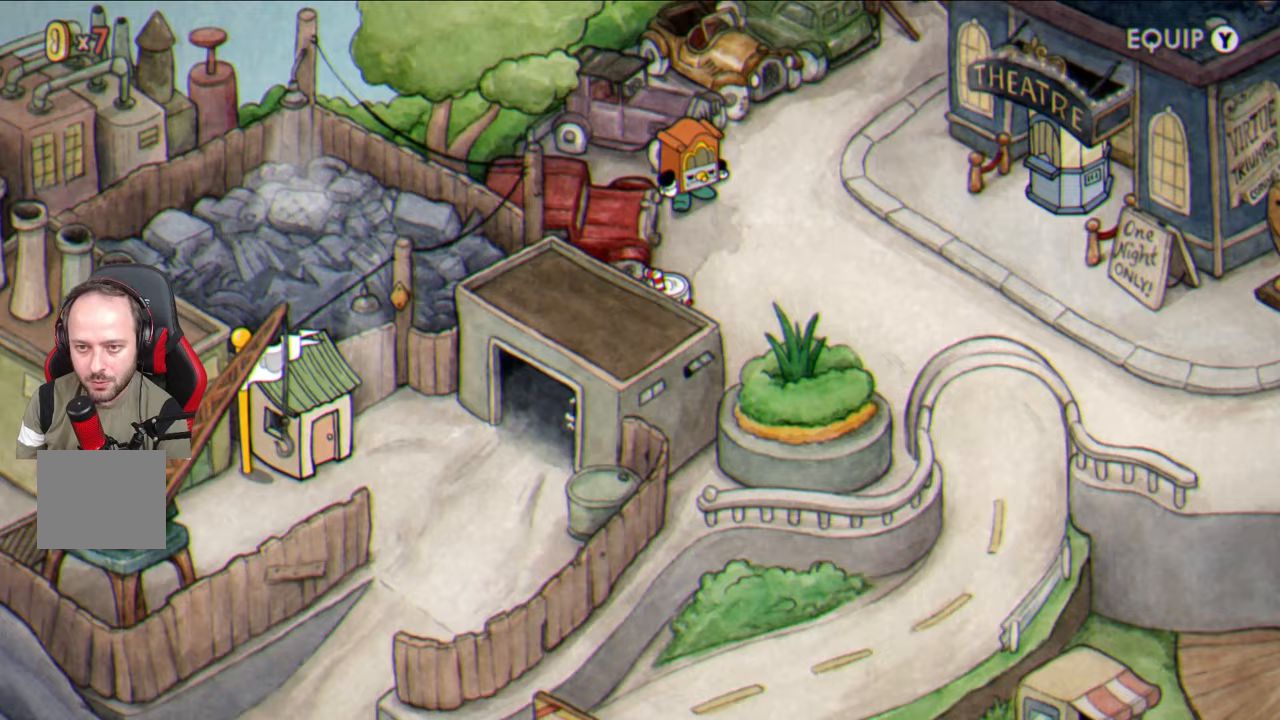
{"buttons": [], "left_stick": "up-right", "right_stick": "center", "events": []}
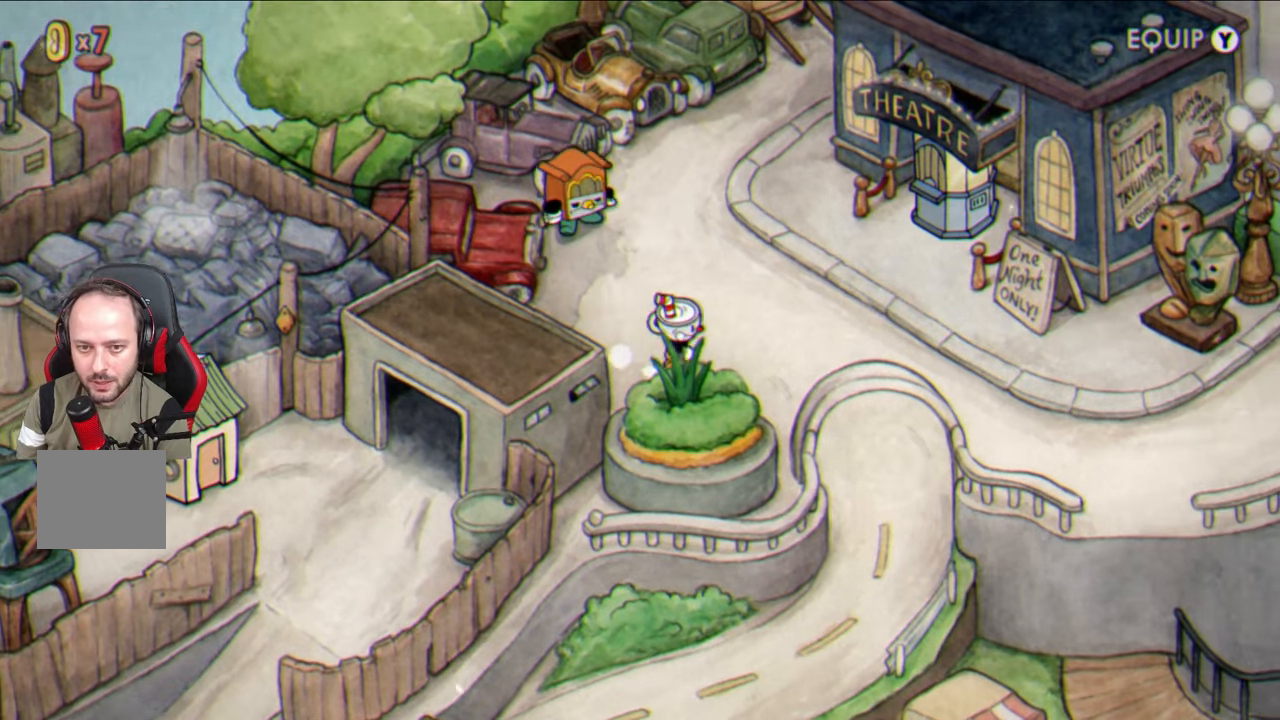
{"buttons": [], "left_stick": "up-right", "right_stick": "center", "events": []}
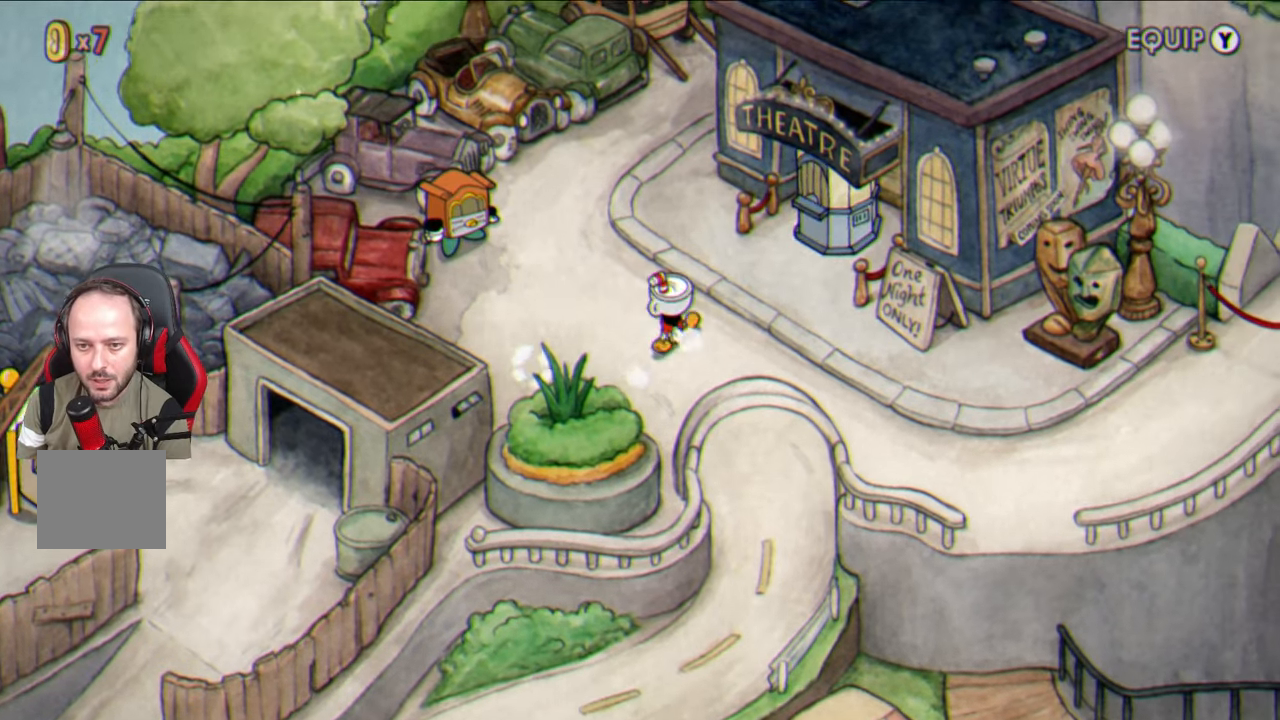
{"buttons": [], "left_stick": "center", "right_stick": "center", "events": [[117, "left_stick", "center"]]}